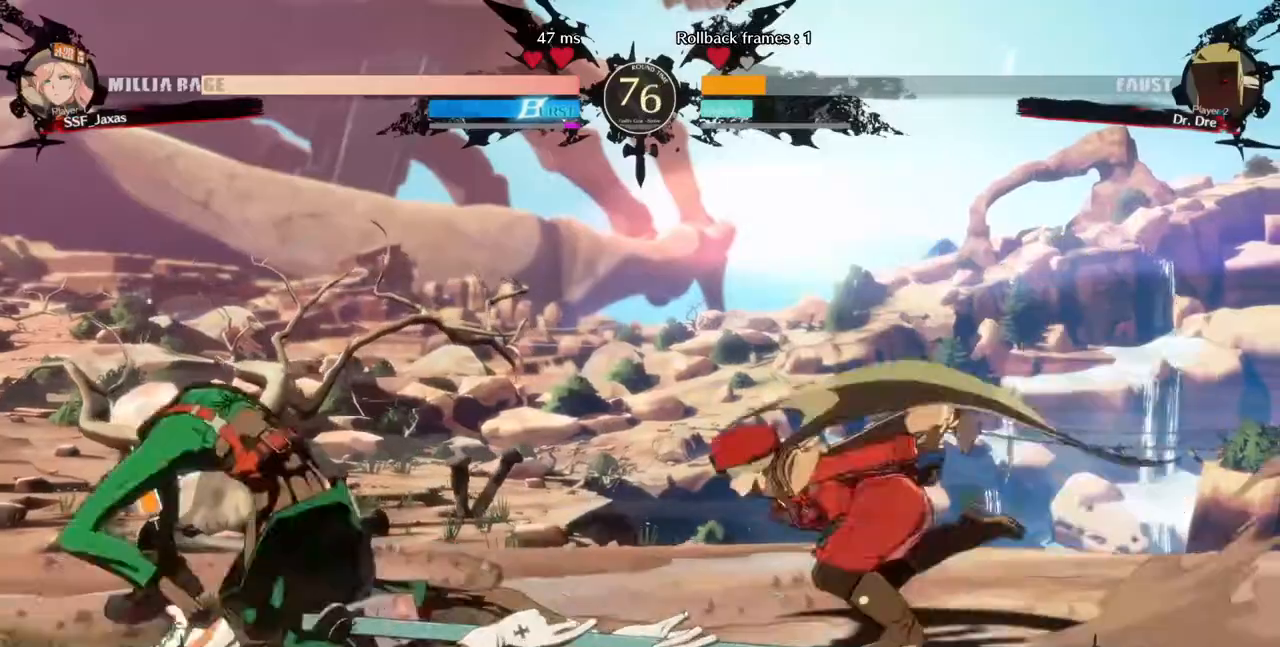
Gameplay with a controller (arcade stick); each line is a JSON object with the inputs held at the frame after it (dt_ms = milliseconds from this image to that frame). "events" lists button and stick changes between this image and that frame as [ms after this image, input, new state], when the widget could be followed in between. Not read: L3 R3 SELECT START.
{"dt_ms": 480, "buttons": [], "events": [[320, "R2", "down"], [400, "R2", "up"], [440, "DPAD_LEFT", "up"]]}
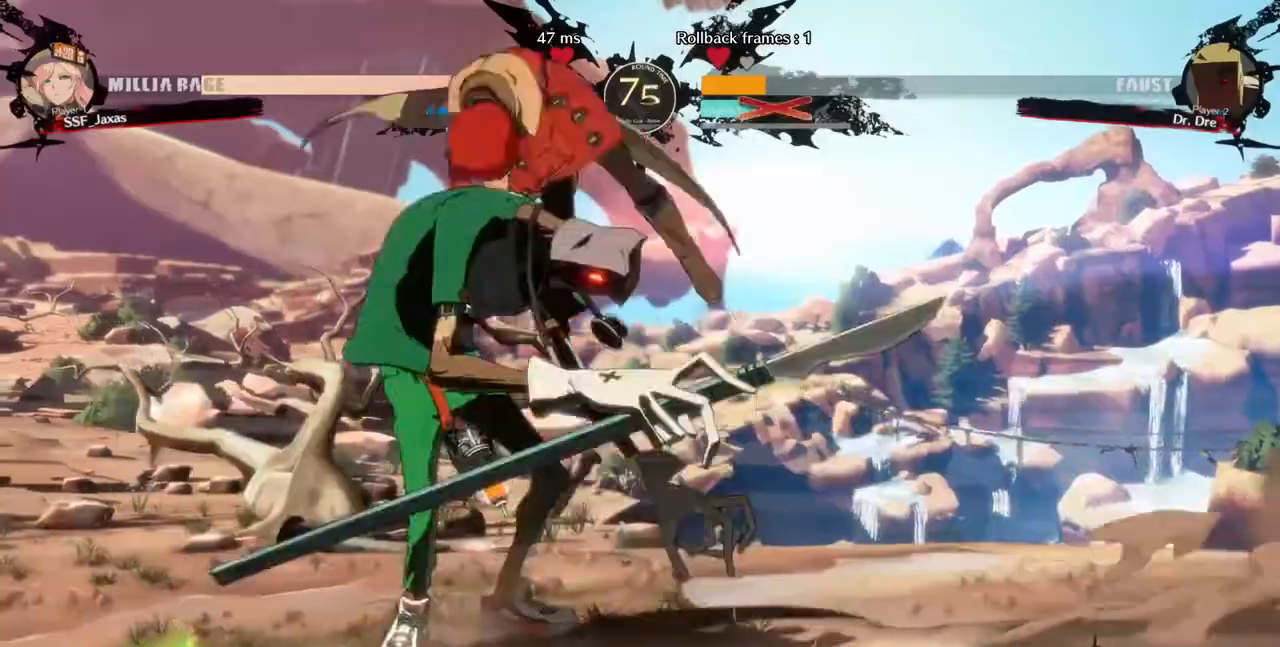
{"dt_ms": 520, "buttons": [], "events": []}
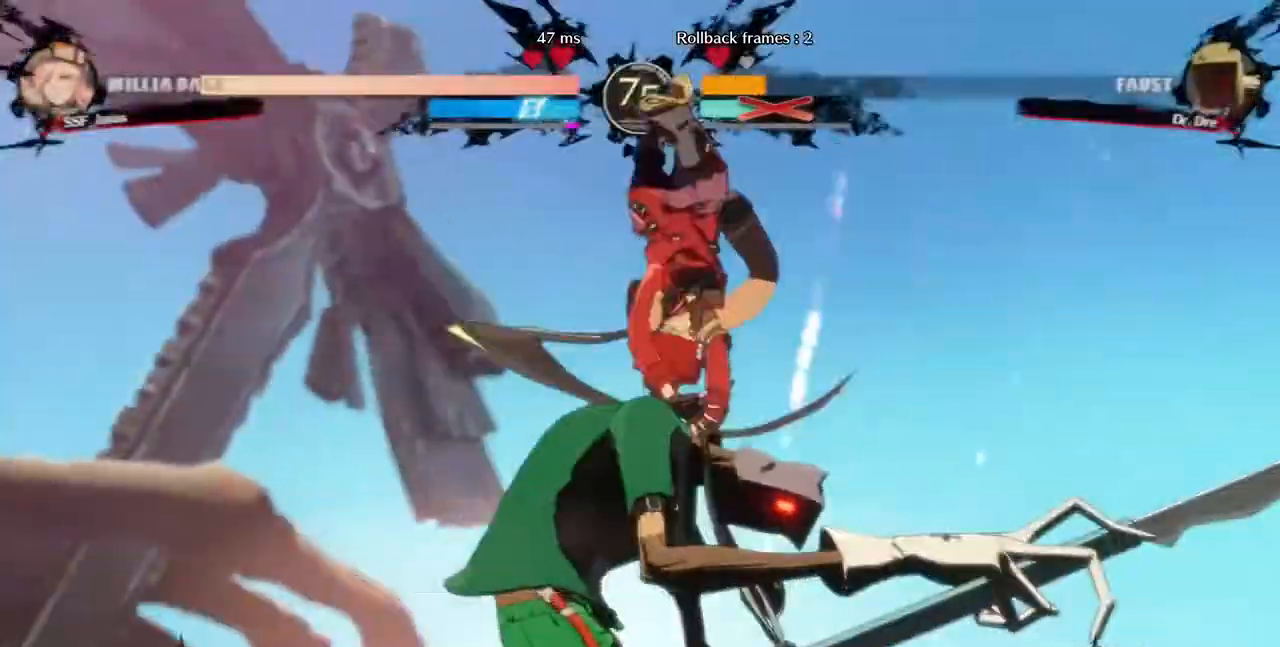
{"dt_ms": 480, "buttons": []}
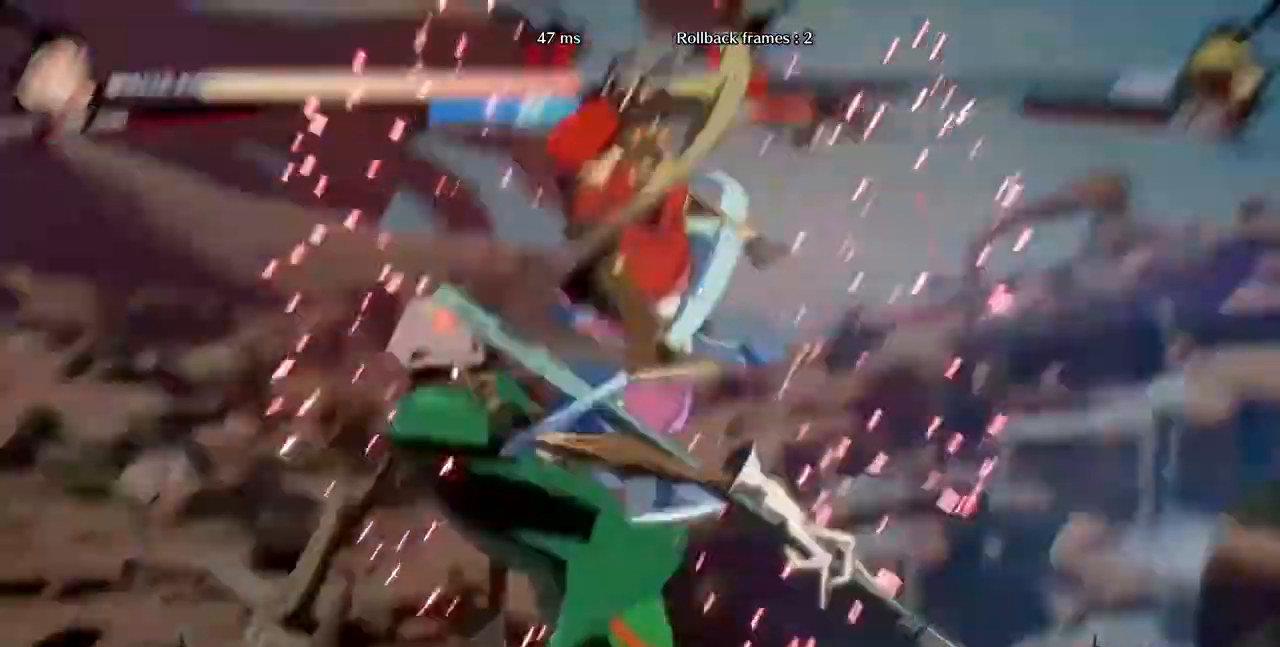
{"dt_ms": 520, "buttons": [], "events": []}
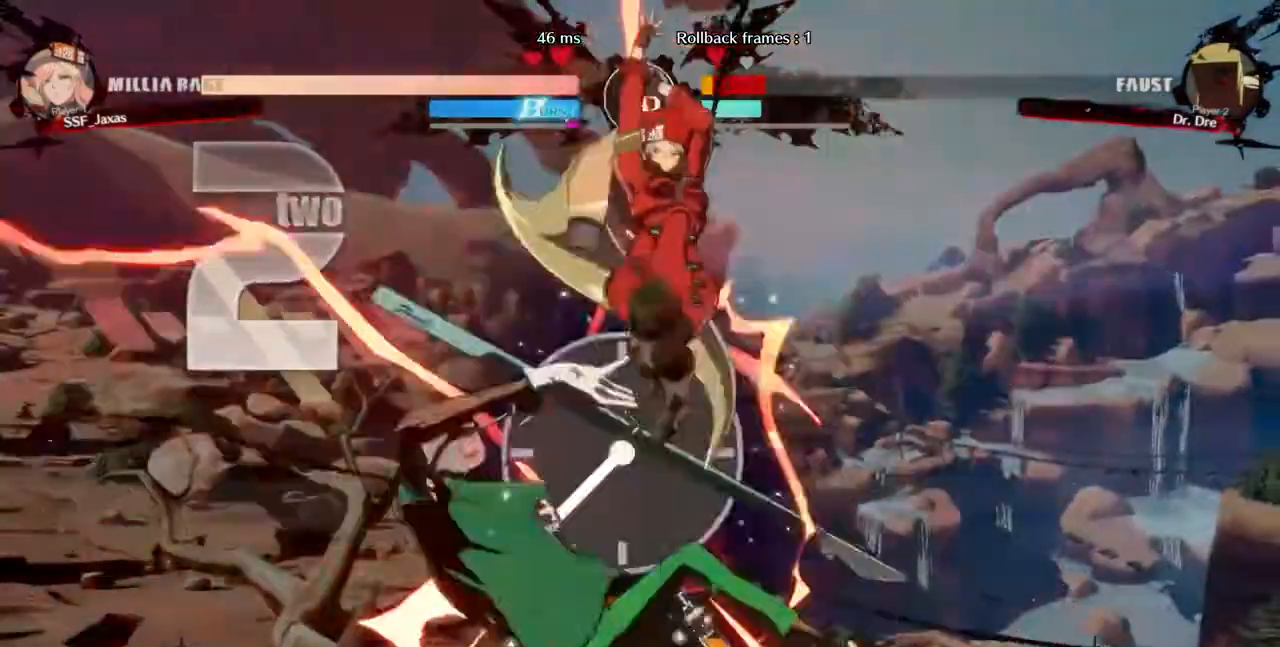
{"dt_ms": 480, "buttons": [], "events": [[360, "DPAD_LEFT", "down"], [440, "DPAD_LEFT", "up"]]}
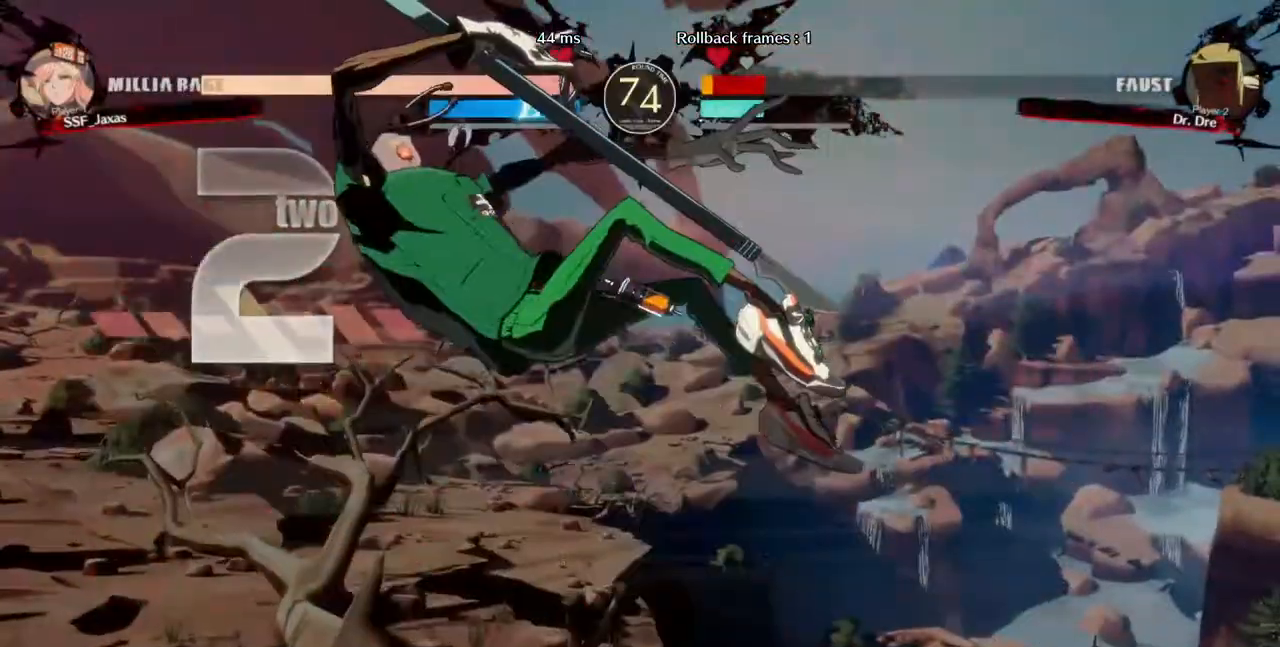
{"dt_ms": 520, "buttons": [], "events": [[40, "DPAD_LEFT", "down"], [120, "DPAD_LEFT", "up"], [400, "TRIANGLE", "down"], [480, "TRIANGLE", "up"]]}
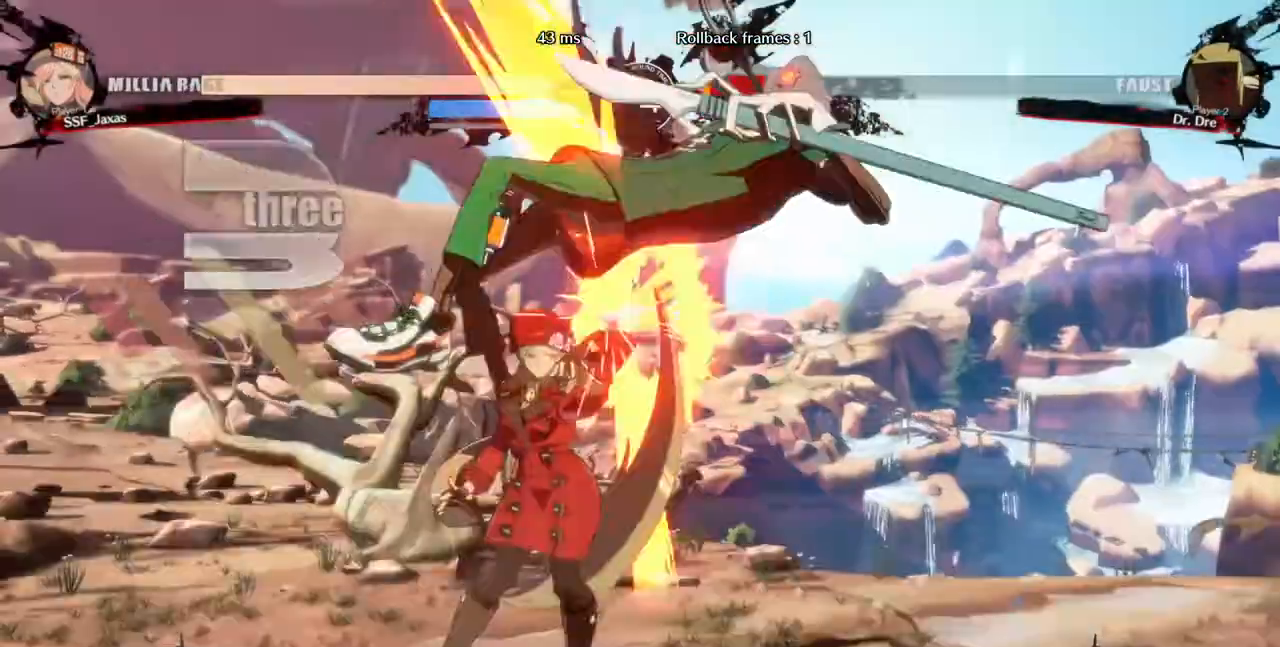
{"dt_ms": 480, "buttons": ["DPAD_UP", "DPAD_RIGHT"]}
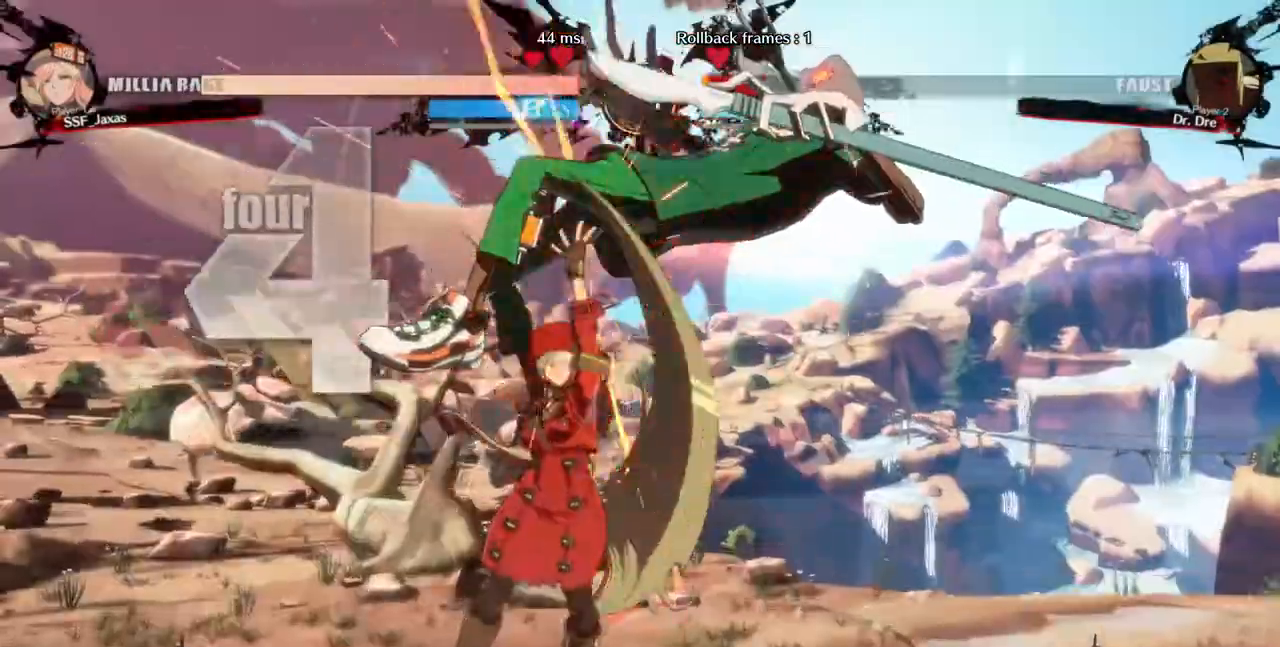
{"dt_ms": 1000, "buttons": ["TRIANGLE"]}
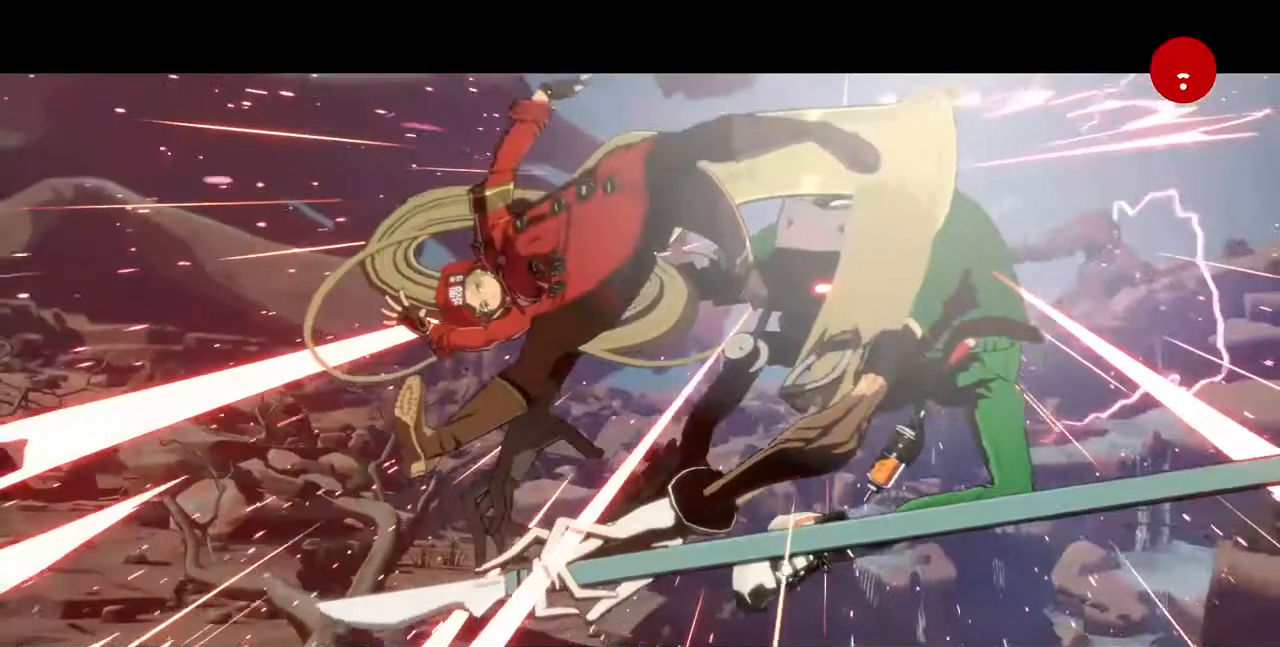
{"dt_ms": 520, "buttons": [], "events": [[40, "TRIANGLE", "up"], [400, "TRIANGLE", "down"], [440, "TRIANGLE", "up"]]}
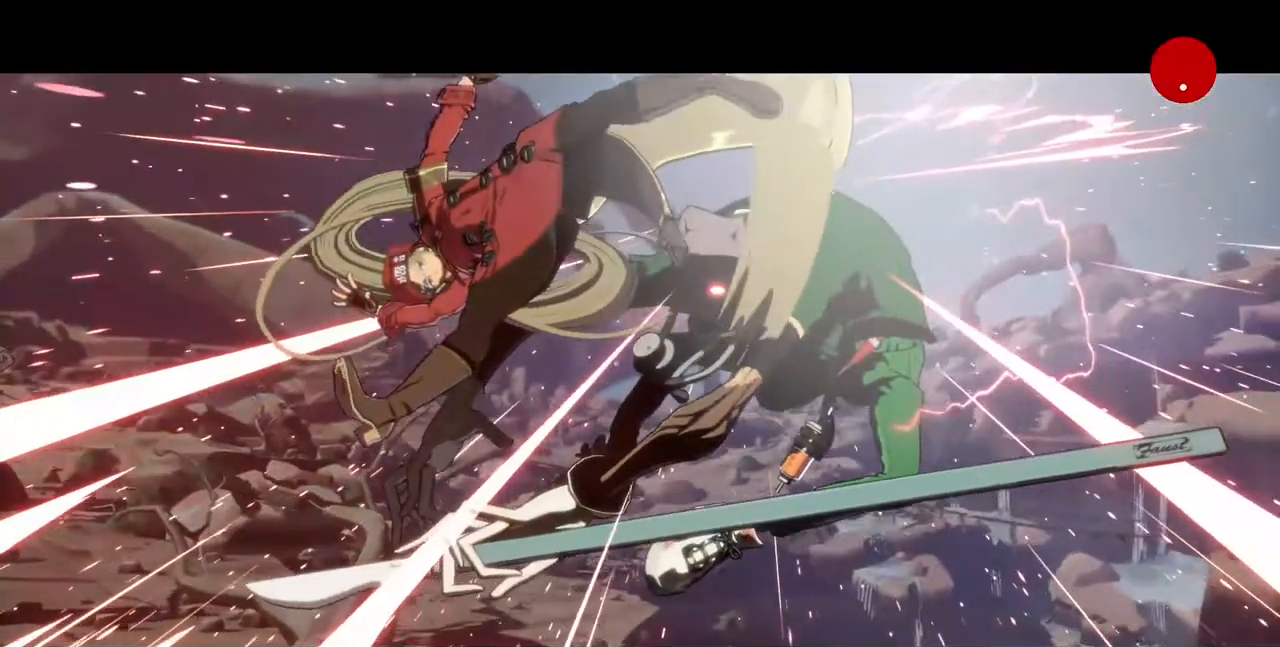
{"dt_ms": 480, "buttons": [], "events": []}
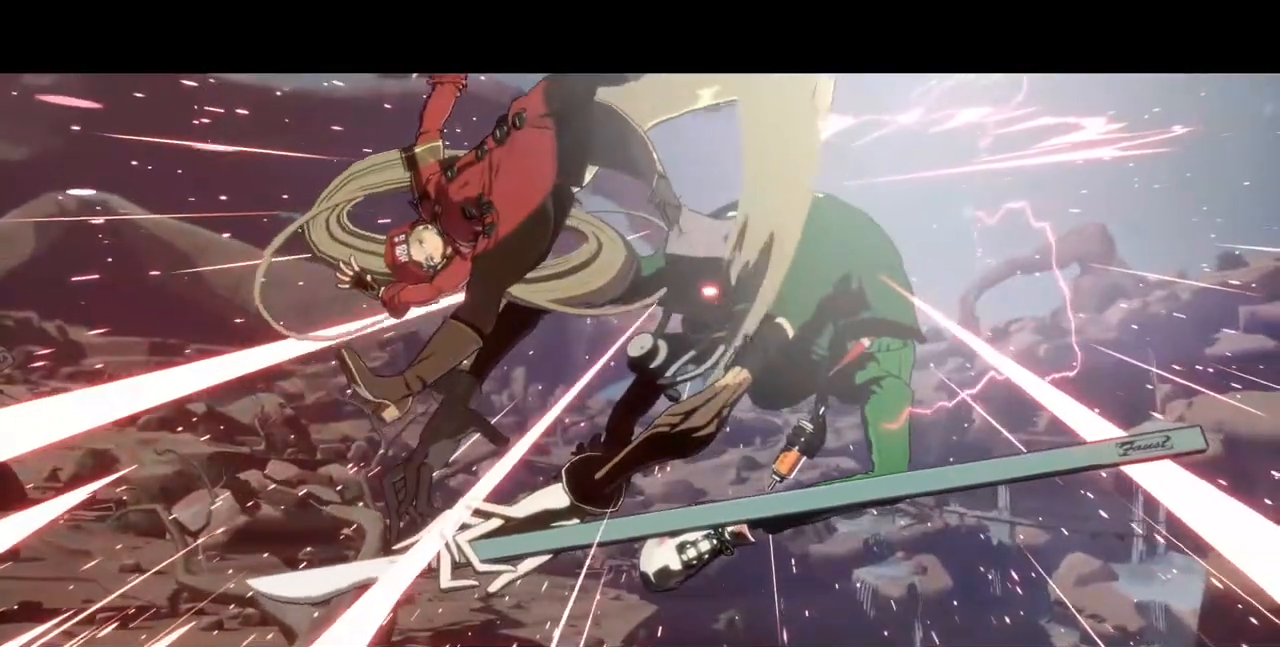
{"dt_ms": 520, "buttons": [], "events": []}
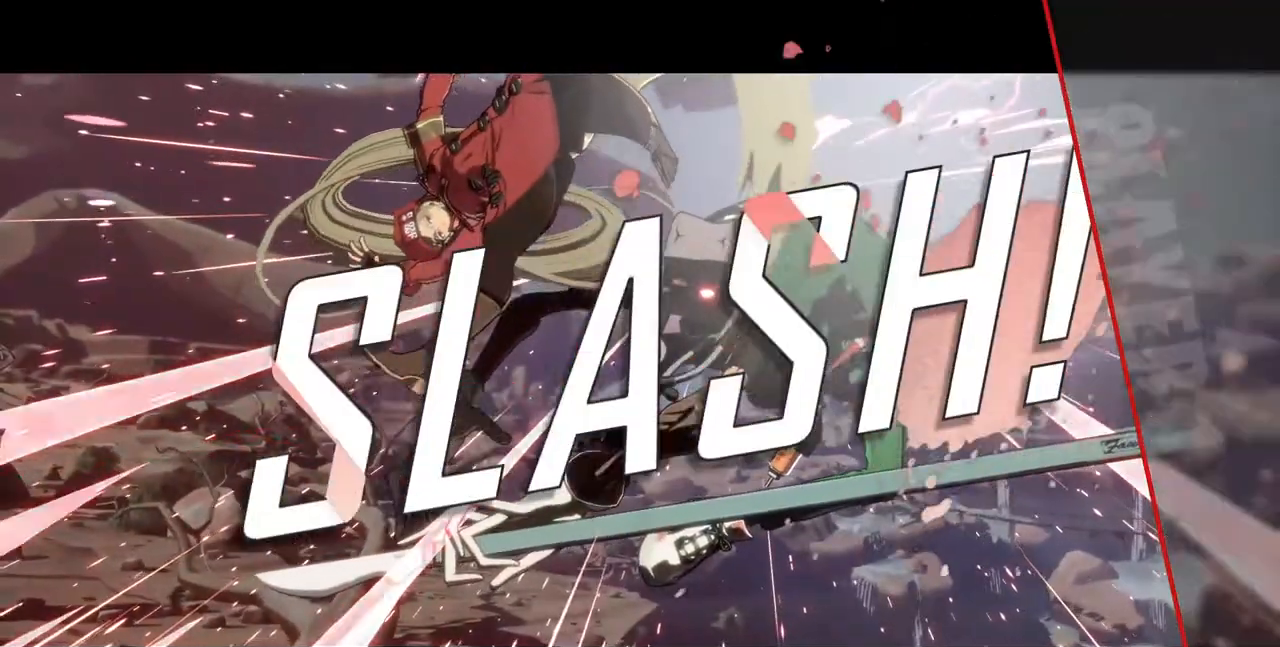
{"dt_ms": 480, "buttons": [], "events": []}
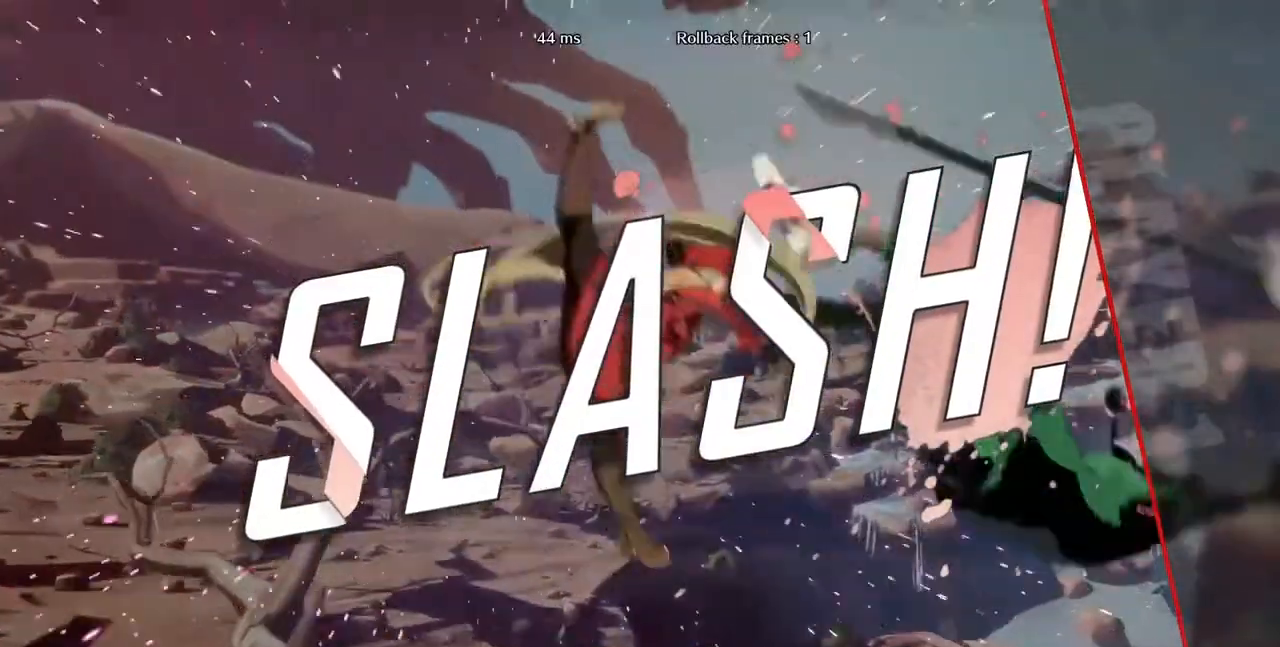
{"dt_ms": 520, "buttons": [], "events": [[240, "CROSS", "down"], [400, "CROSS", "up"]]}
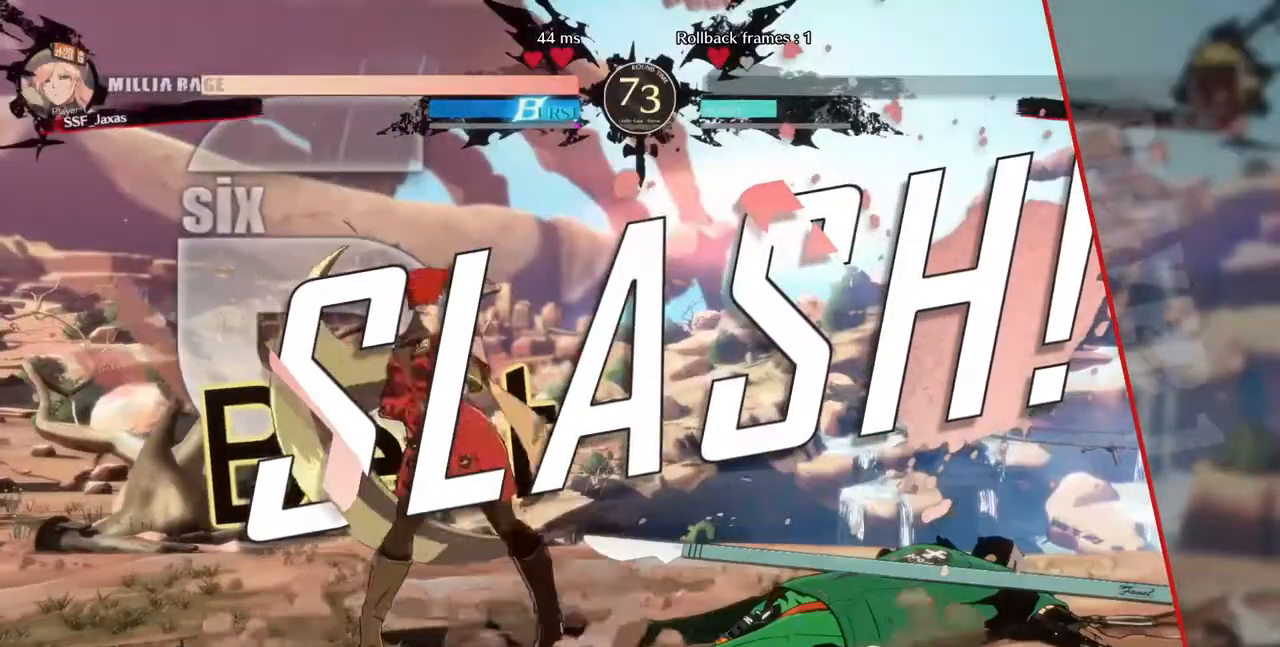
{"dt_ms": 480, "buttons": [], "events": [[240, "CROSS", "down"], [360, "CROSS", "up"]]}
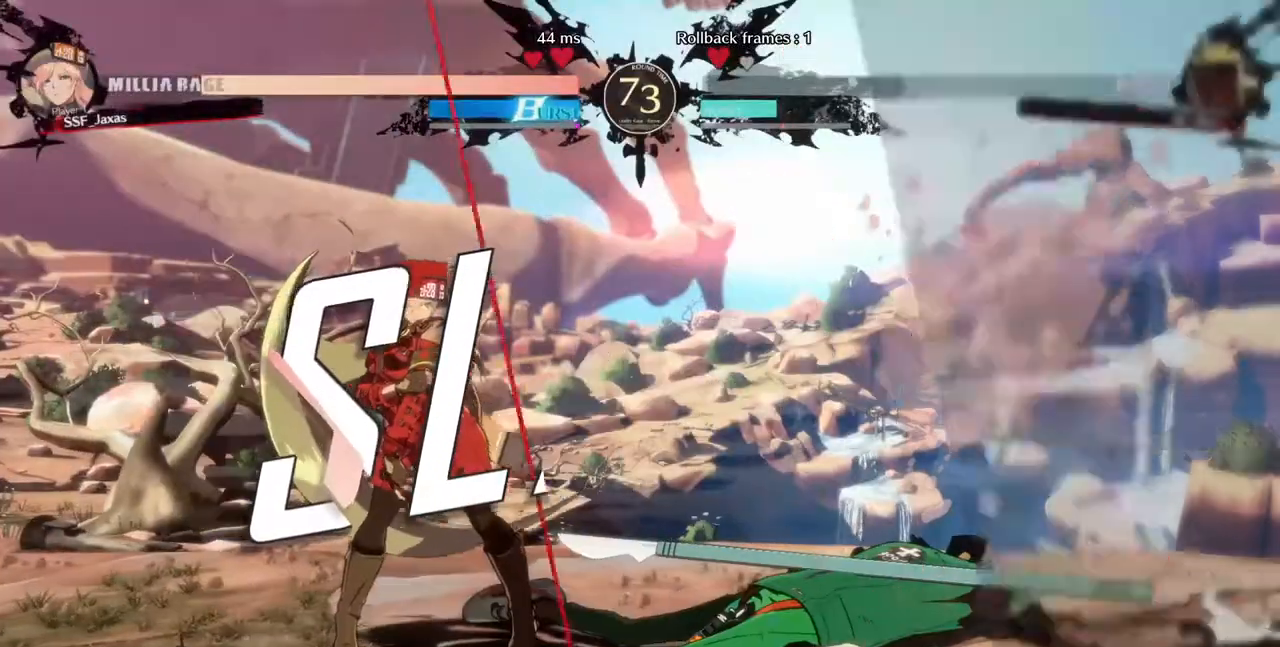
{"dt_ms": 1000, "buttons": []}
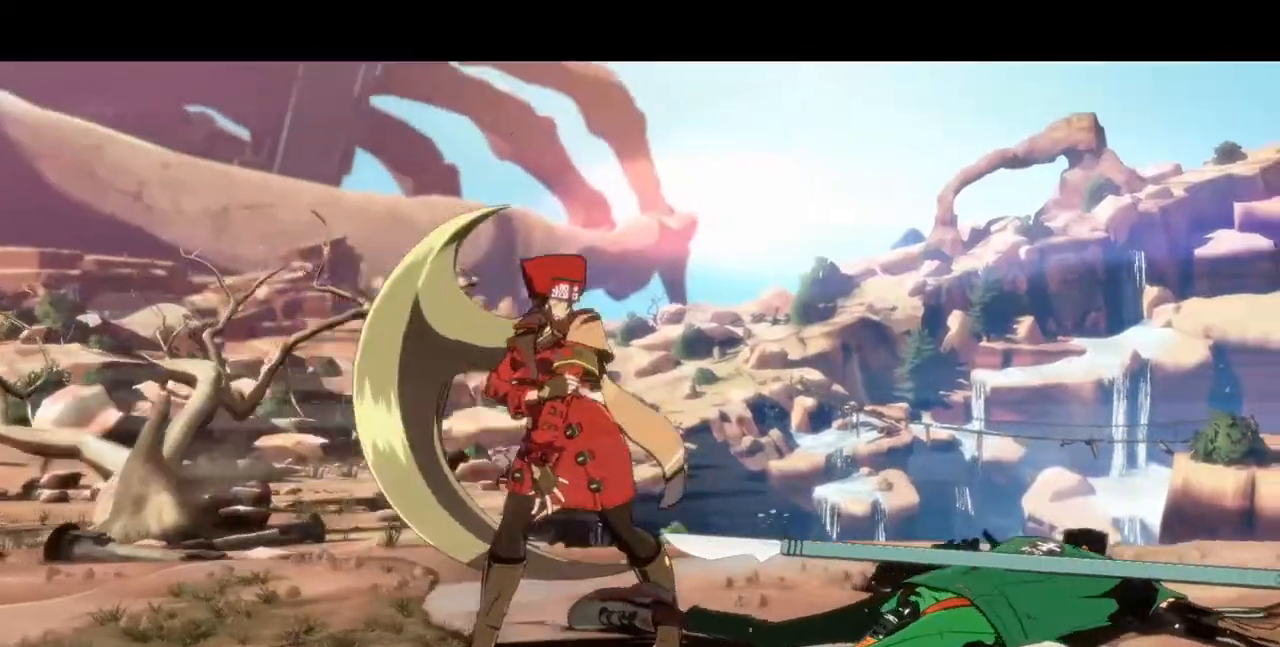
{"dt_ms": 520, "buttons": [], "events": [[40, "CROSS", "down"], [120, "CROSS", "up"], [240, "CROSS", "down"], [320, "CROSS", "up"], [440, "CROSS", "down"], [520, "CROSS", "up"]]}
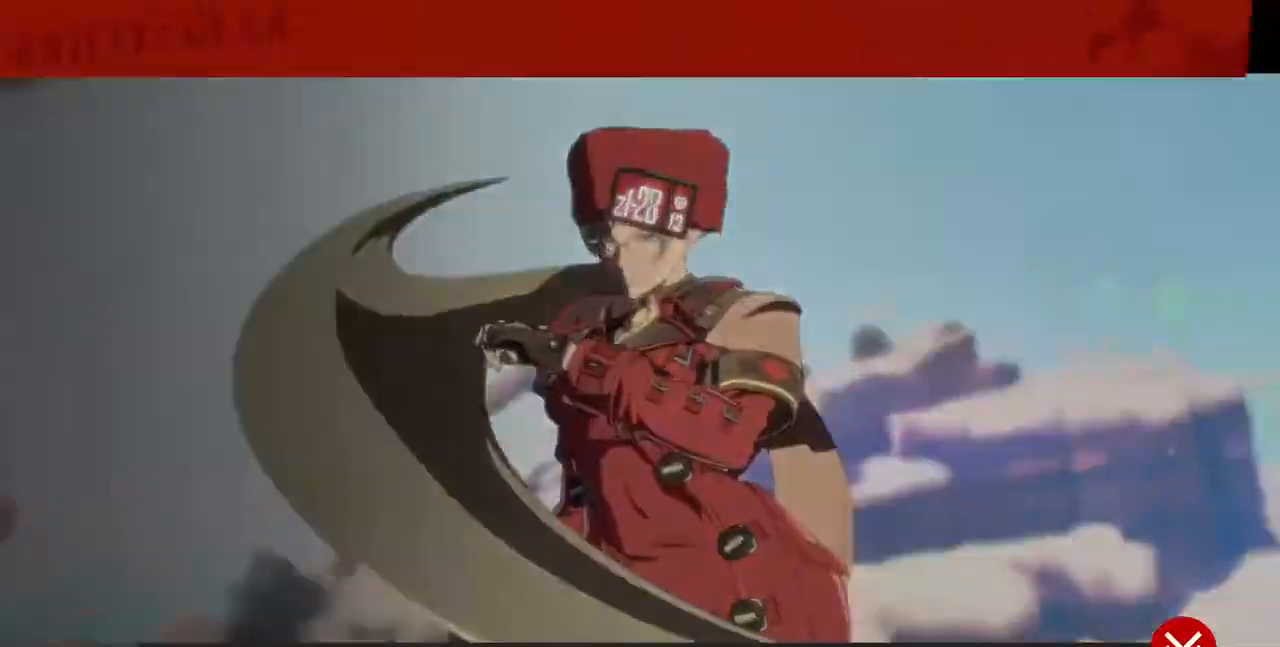
{"dt_ms": 480, "buttons": ["CROSS"], "events": [[40, "CROSS", "down"], [160, "CROSS", "up"], [440, "CROSS", "down"]]}
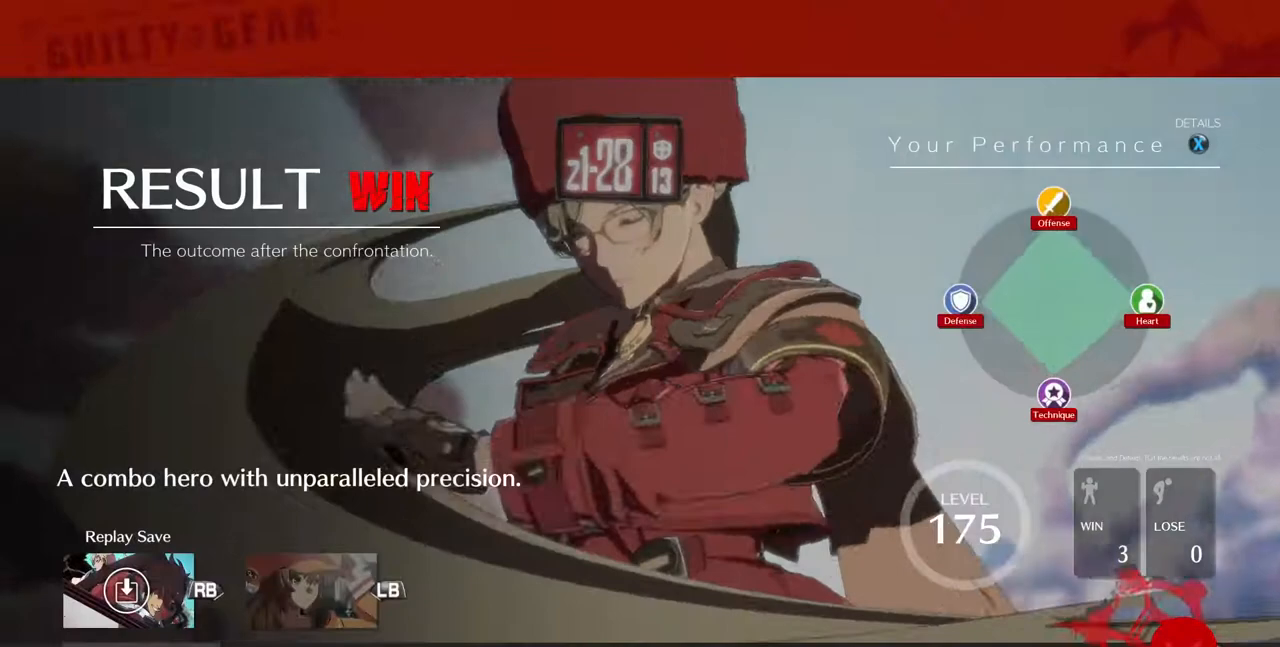
{"dt_ms": 520, "buttons": ["CROSS"], "events": [[40, "CROSS", "up"], [160, "CROSS", "down"], [240, "CROSS", "up"], [320, "CROSS", "down"]]}
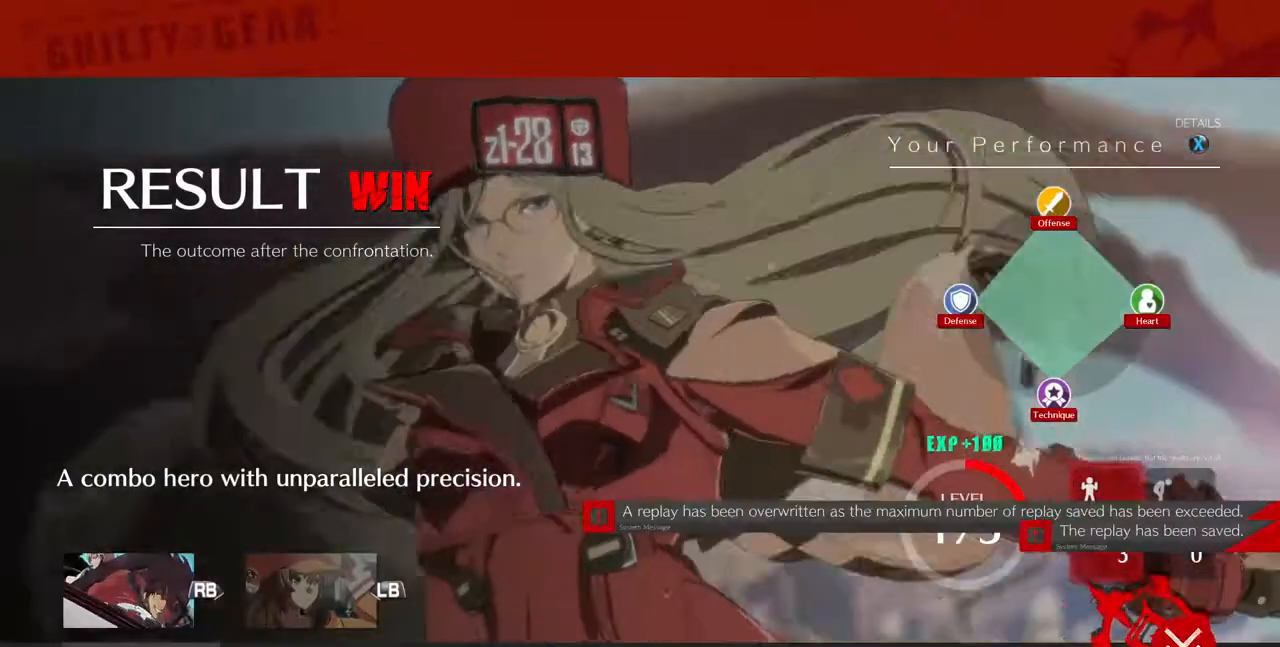
{"dt_ms": 480, "buttons": [], "events": [[40, "CROSS", "up"], [240, "CROSS", "down"], [320, "CROSS", "up"], [400, "CROSS", "down"], [480, "CROSS", "up"]]}
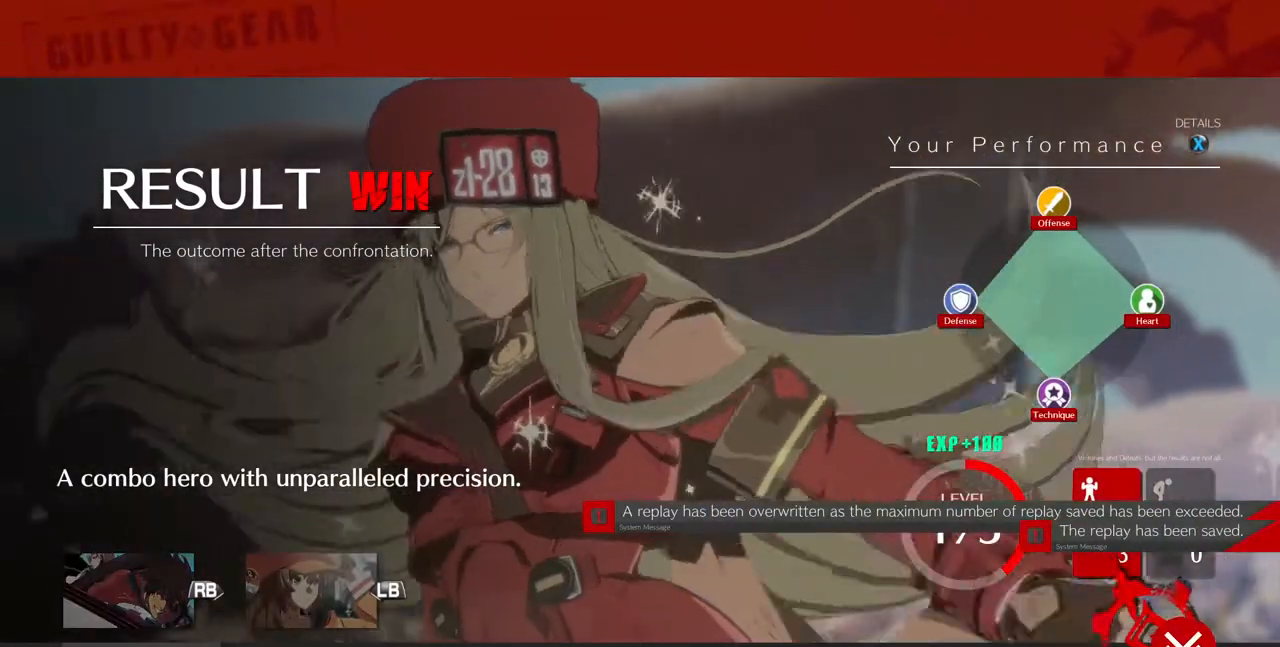
{"dt_ms": 520, "buttons": [], "events": [[80, "CROSS", "down"], [320, "CROSS", "up"], [400, "CROSS", "down"], [480, "CROSS", "up"]]}
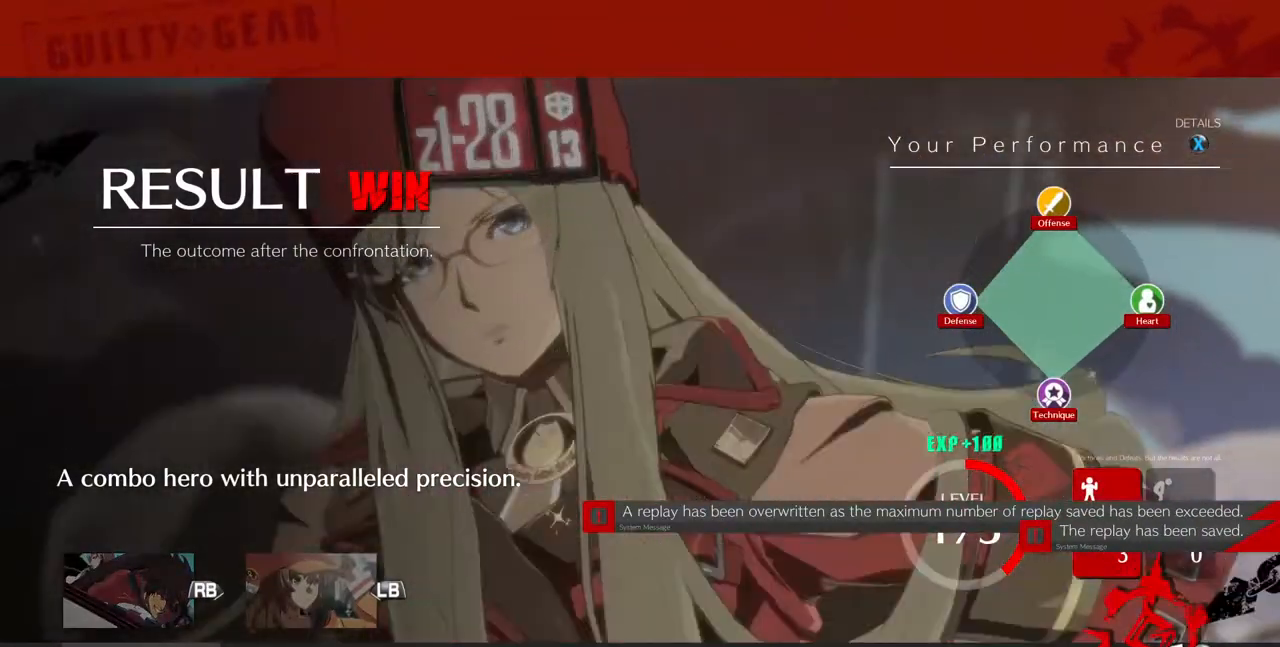
{"dt_ms": 480, "buttons": [], "events": [[200, "CROSS", "down"], [480, "CROSS", "up"]]}
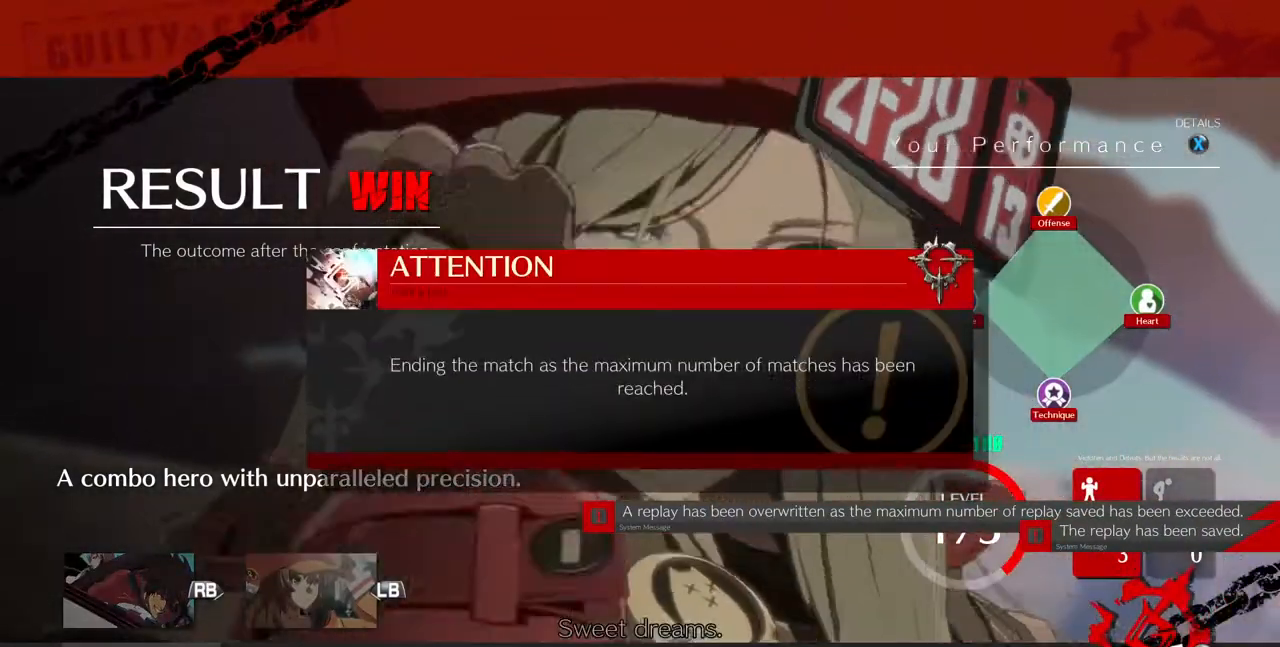
{"dt_ms": 520, "buttons": ["CROSS"], "events": [[40, "CROSS", "down"], [160, "CROSS", "up"], [320, "CROSS", "down"]]}
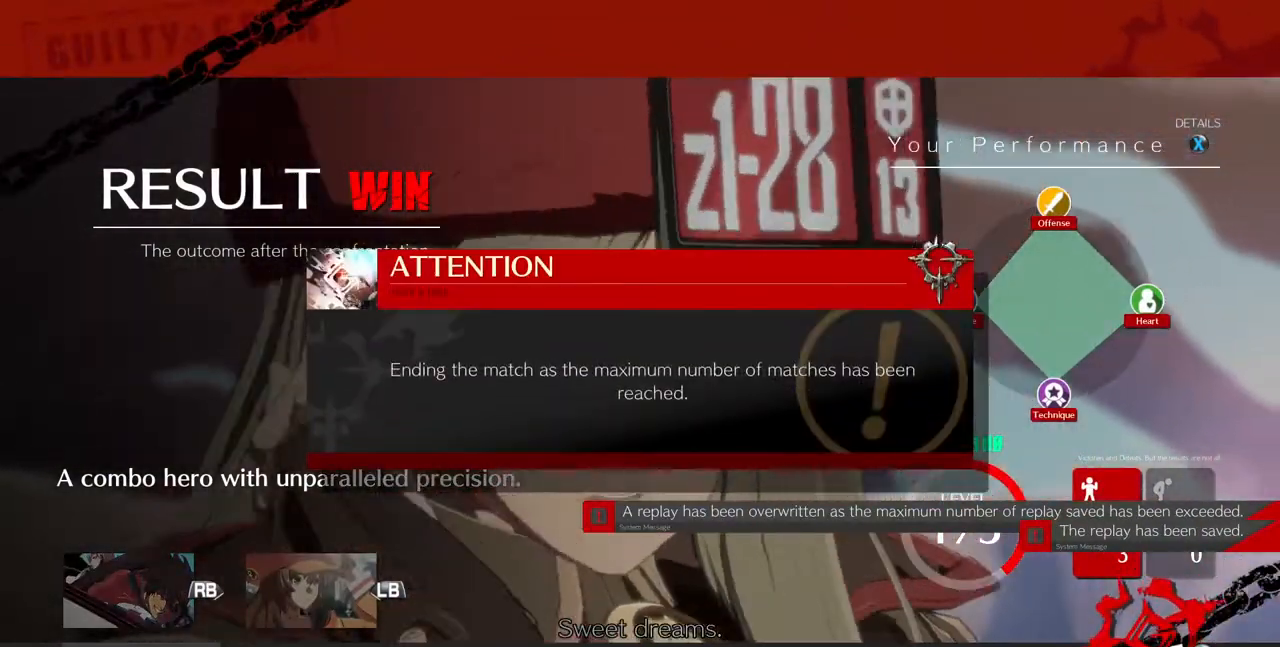
{"dt_ms": 480, "buttons": [], "events": [[120, "CROSS", "up"], [280, "CROSS", "down"], [400, "CROSS", "up"]]}
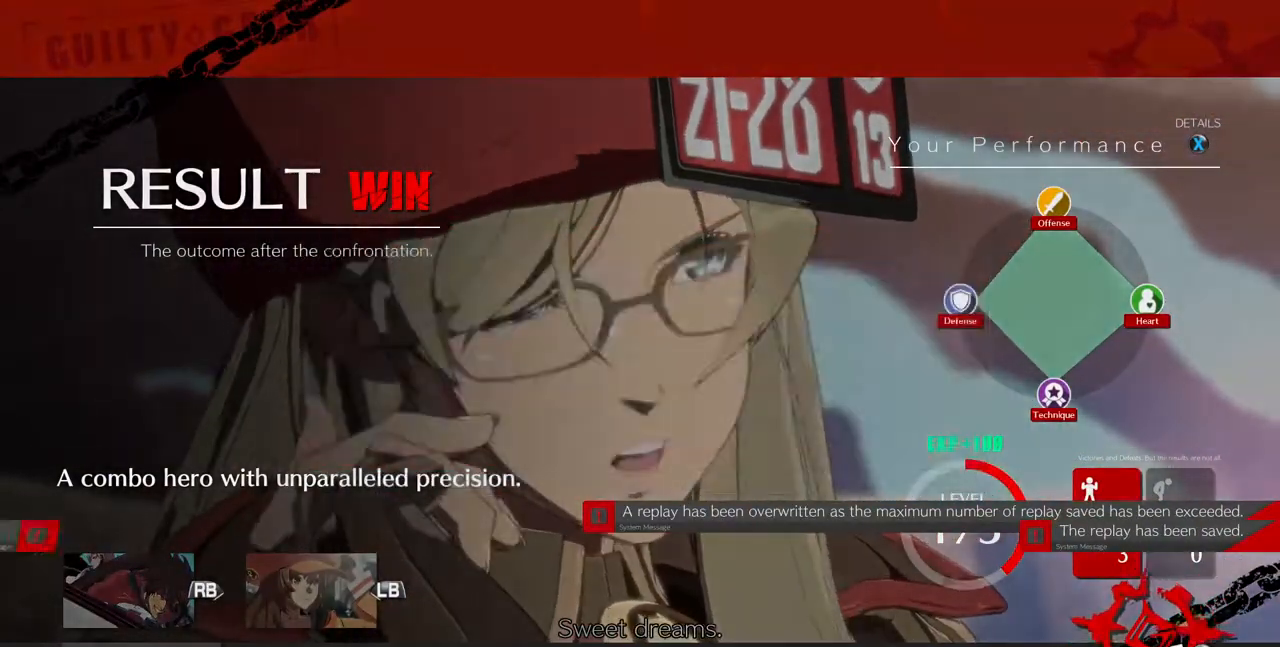
{"dt_ms": 520, "buttons": [], "events": [[40, "CROSS", "down"], [120, "CROSS", "up"], [240, "CROSS", "down"], [320, "CROSS", "up"]]}
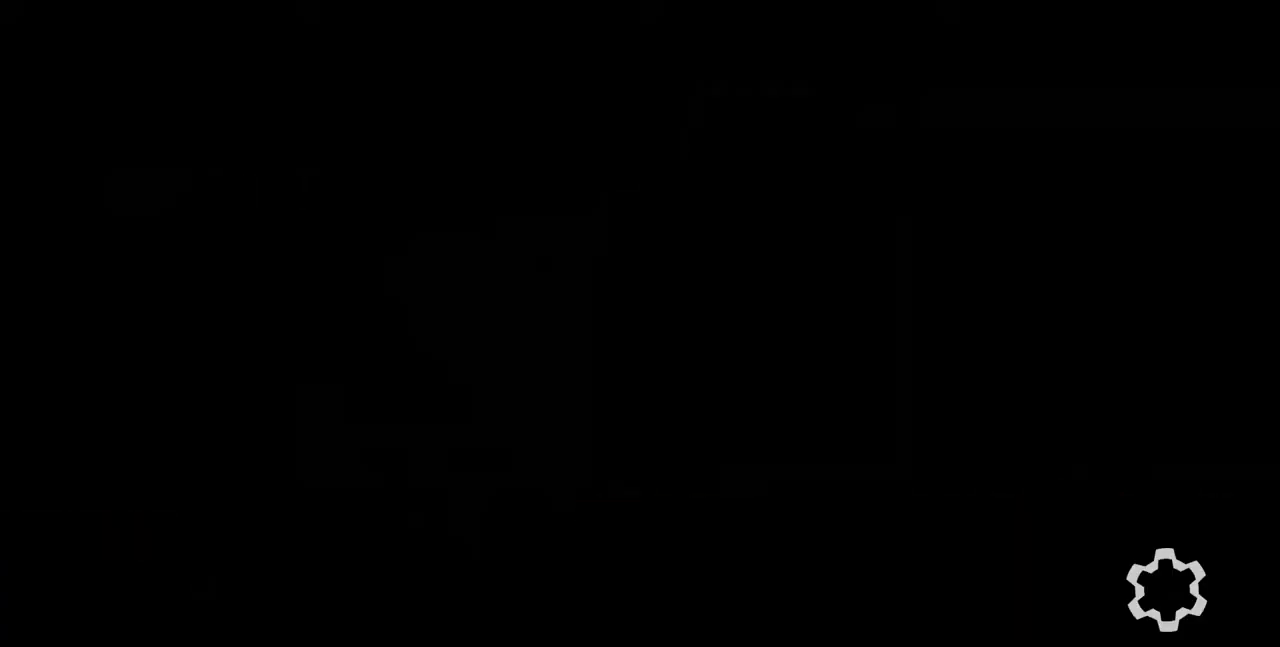
{"dt_ms": 480, "buttons": [], "events": []}